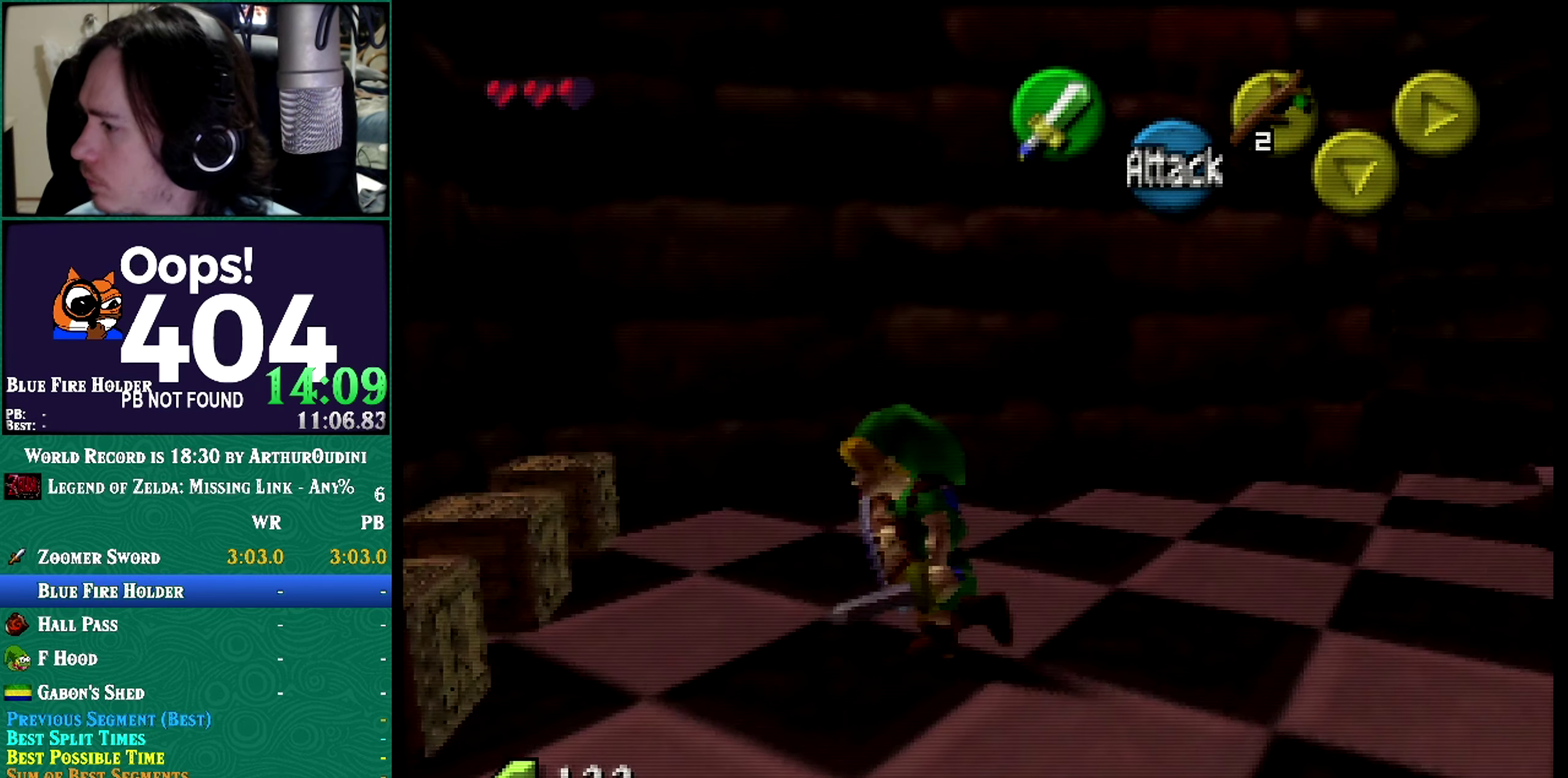
Gameplay with a controller (Nintendo layout); each line is a JSON object with the inputs held at the frame after it. "events" lists button and stick changes between this image and that frame as [ms after this image, input, new state], when the widget could be followed in between. Not read: L1 L3 R1 R3 START.
{"buttons": [], "left_stick": "center", "events": []}
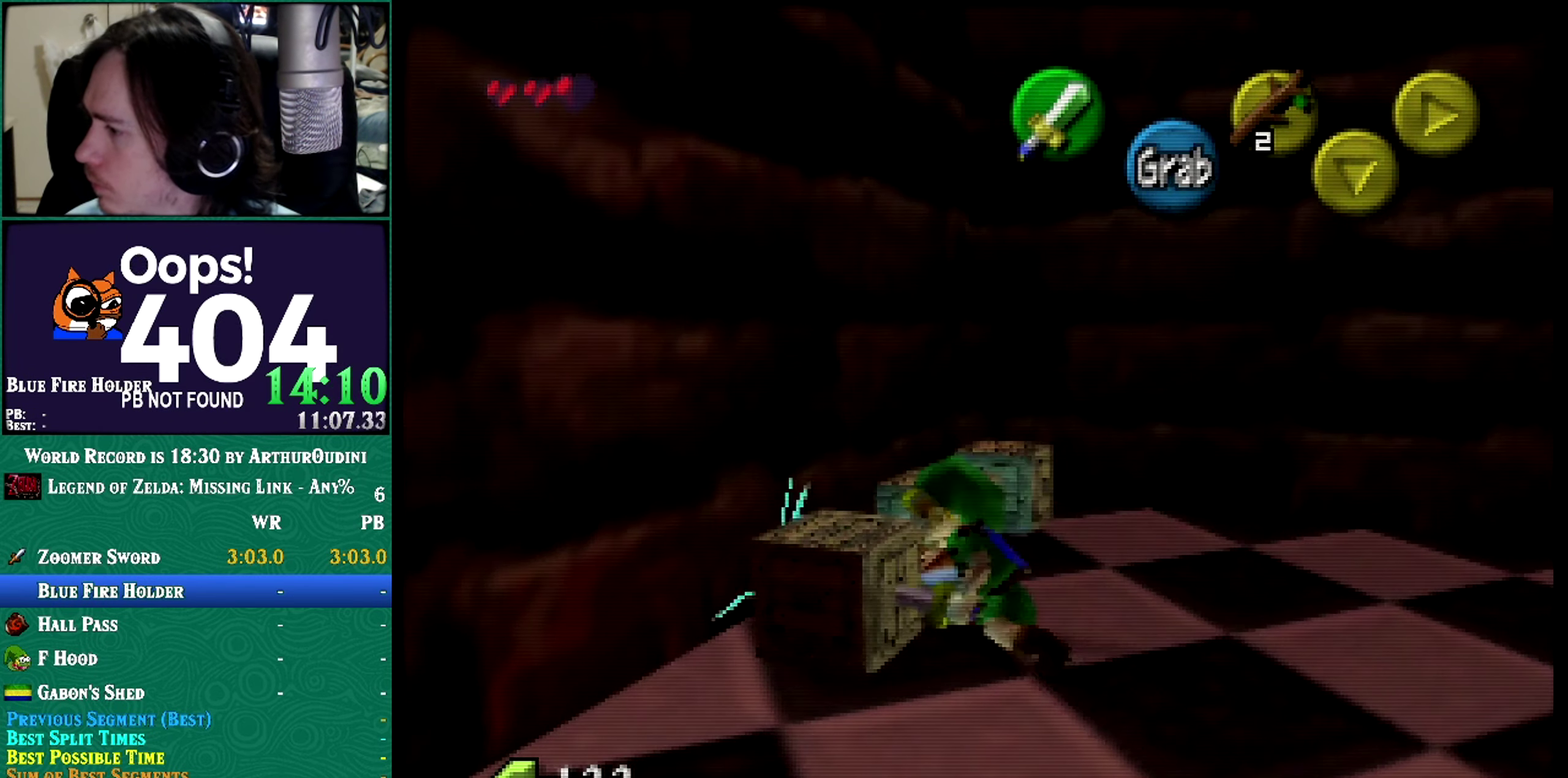
{"buttons": [], "left_stick": "left", "events": [[367, "left_stick", "left"]]}
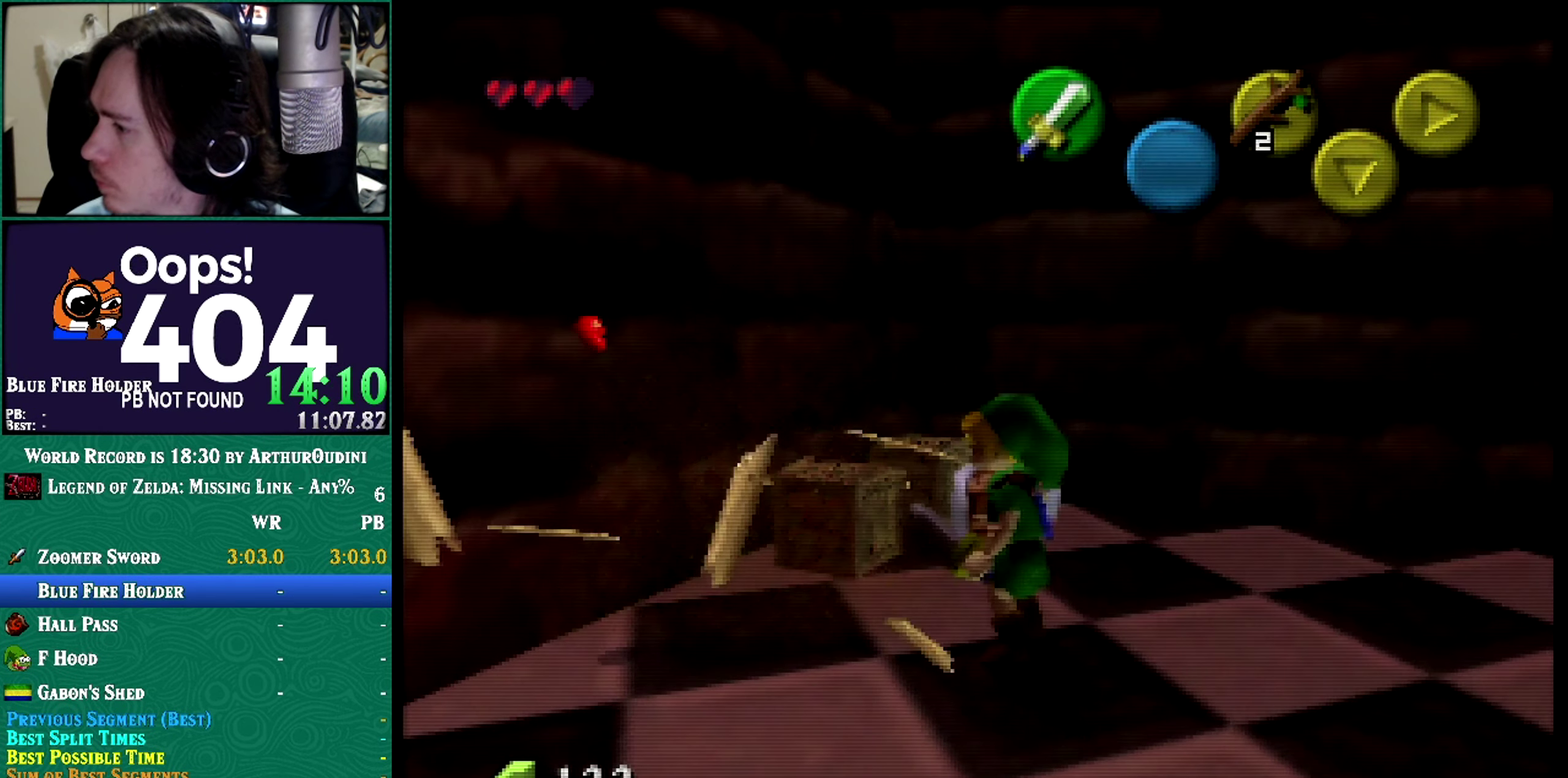
{"buttons": [], "left_stick": "up", "events": [[400, "left_stick", "up"]]}
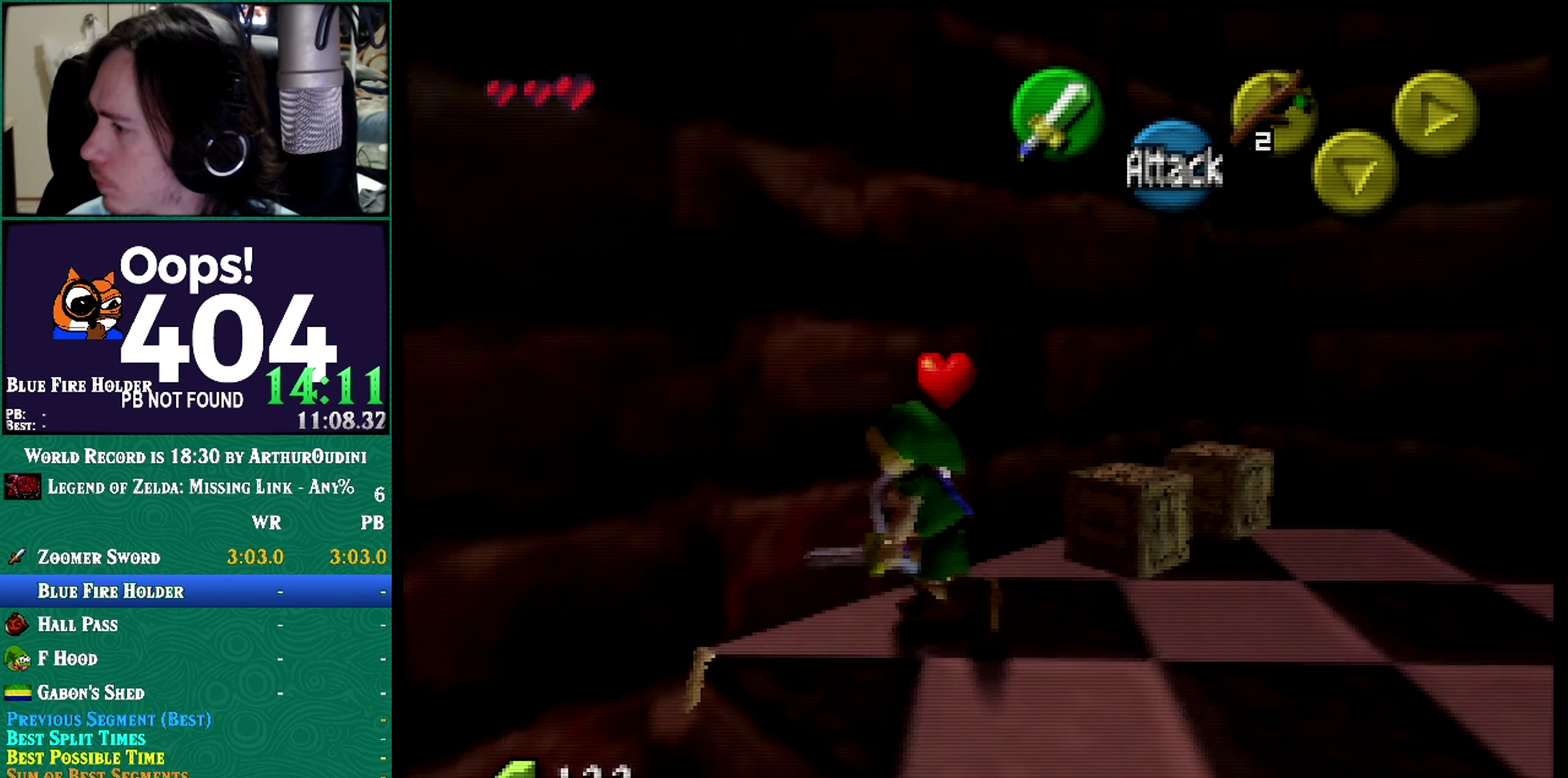
{"buttons": [], "left_stick": "down-right", "events": [[34, "left_stick", "center"], [301, "left_stick", "down-right"]]}
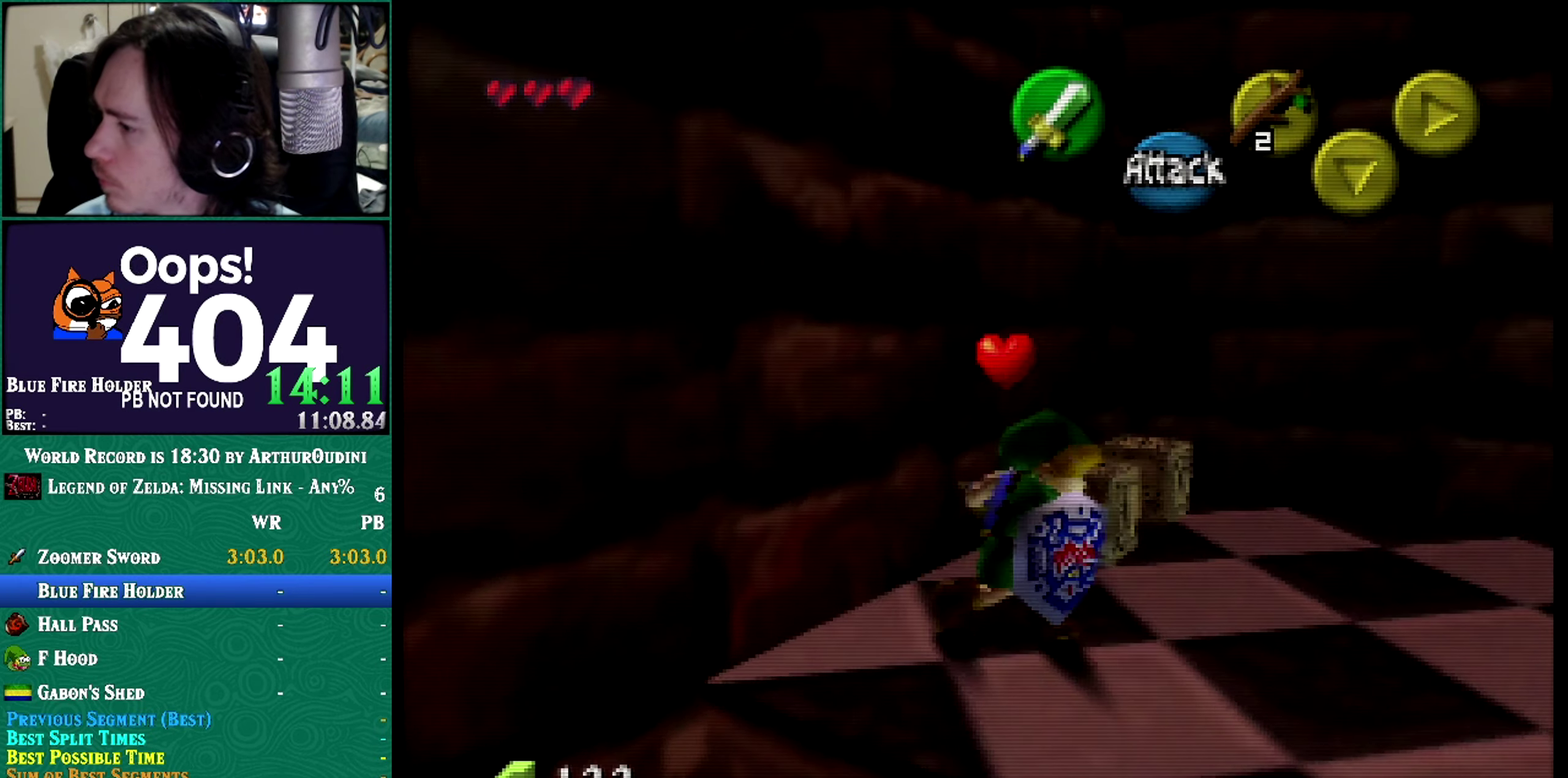
{"buttons": [], "left_stick": "up", "events": [[33, "A", "down"], [33, "C_RIGHT", "down"], [33, "left_stick", "center"], [217, "A", "up"], [217, "C_RIGHT", "up"], [217, "left_stick", "up-right"], [284, "left_stick", "up"]]}
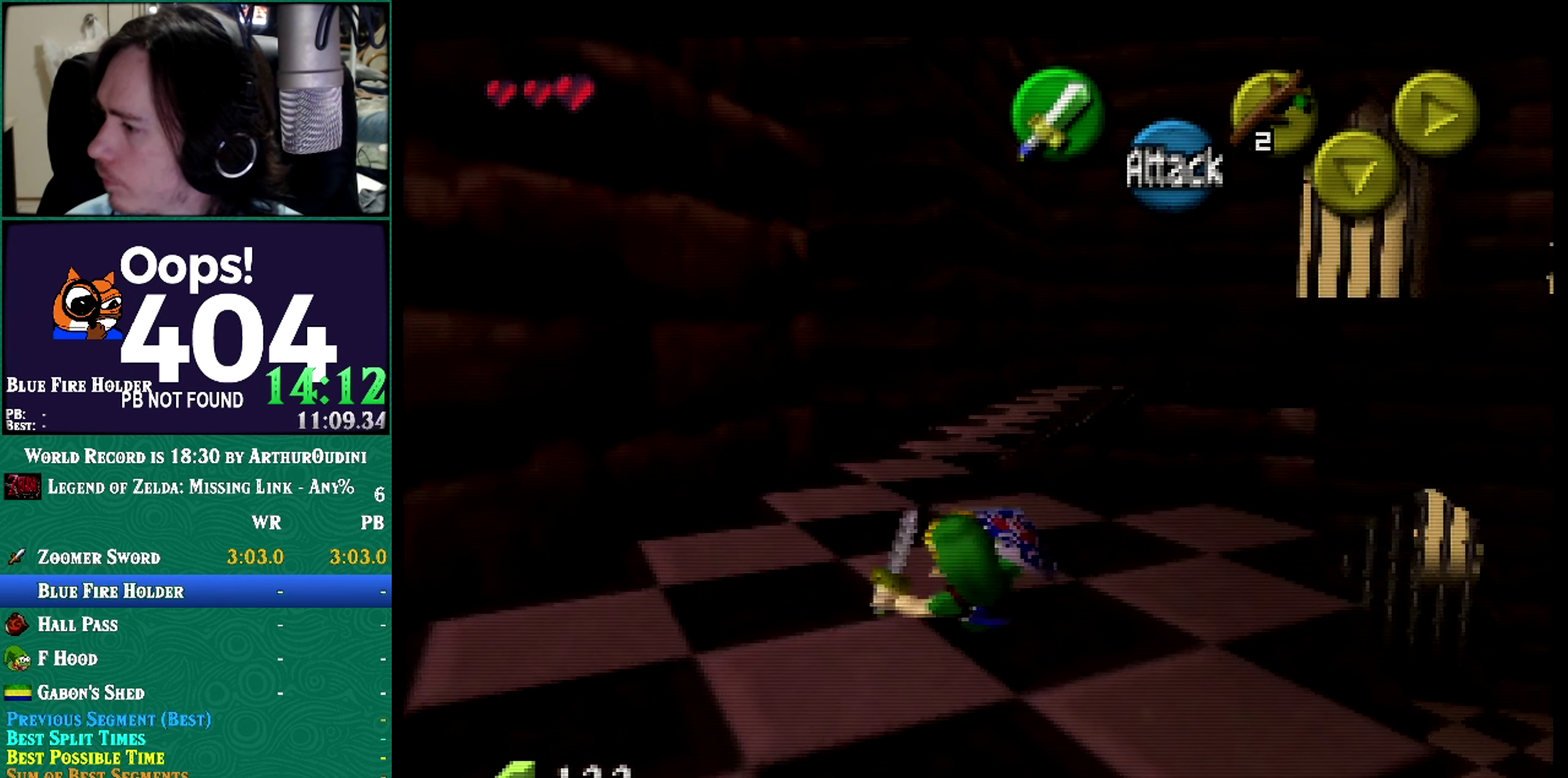
{"buttons": [], "left_stick": "up", "events": []}
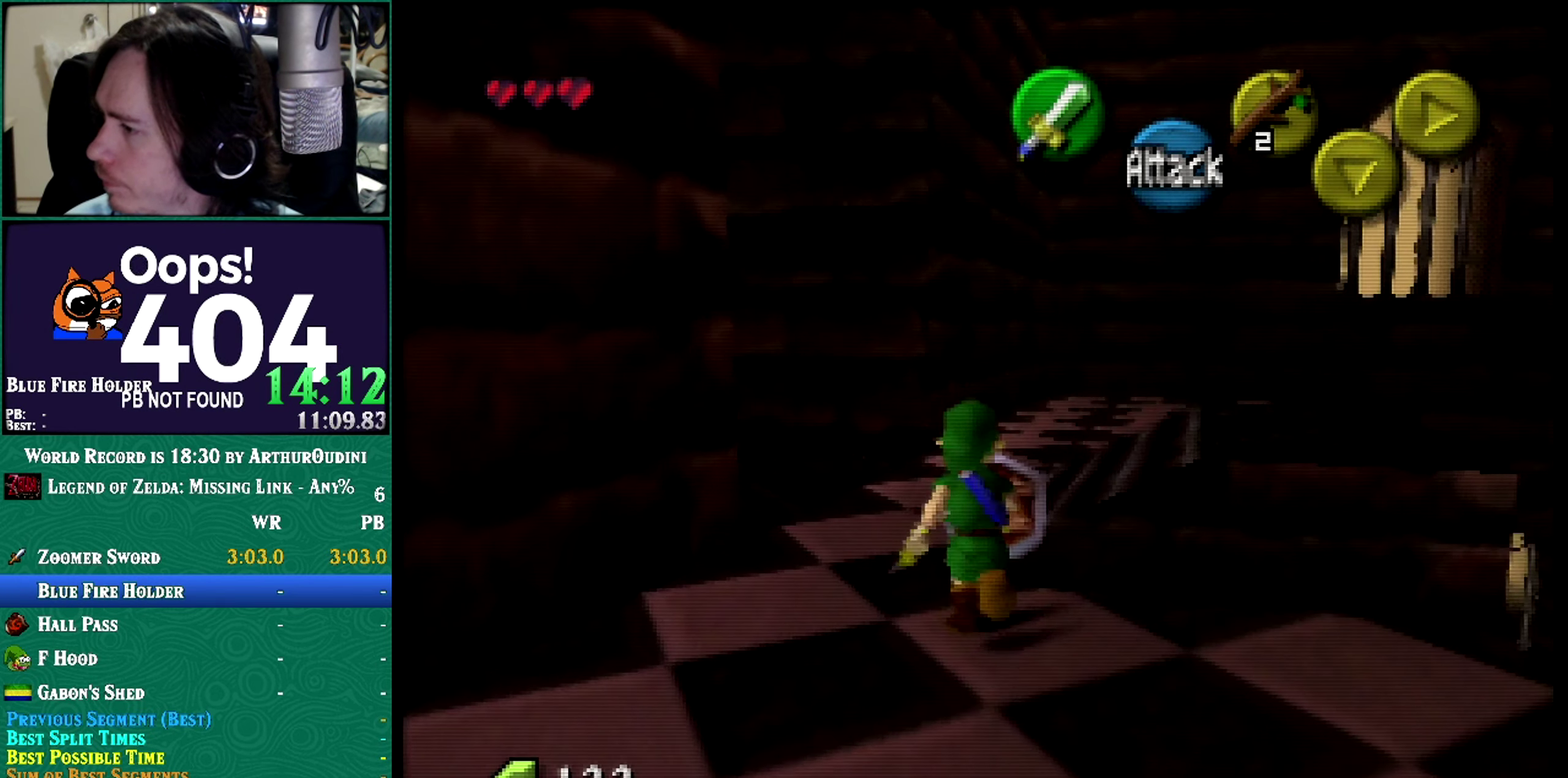
{"buttons": [], "left_stick": "up-left", "events": [[83, "C_LEFT", "down"], [150, "C_LEFT", "up"], [400, "left_stick", "up-left"]]}
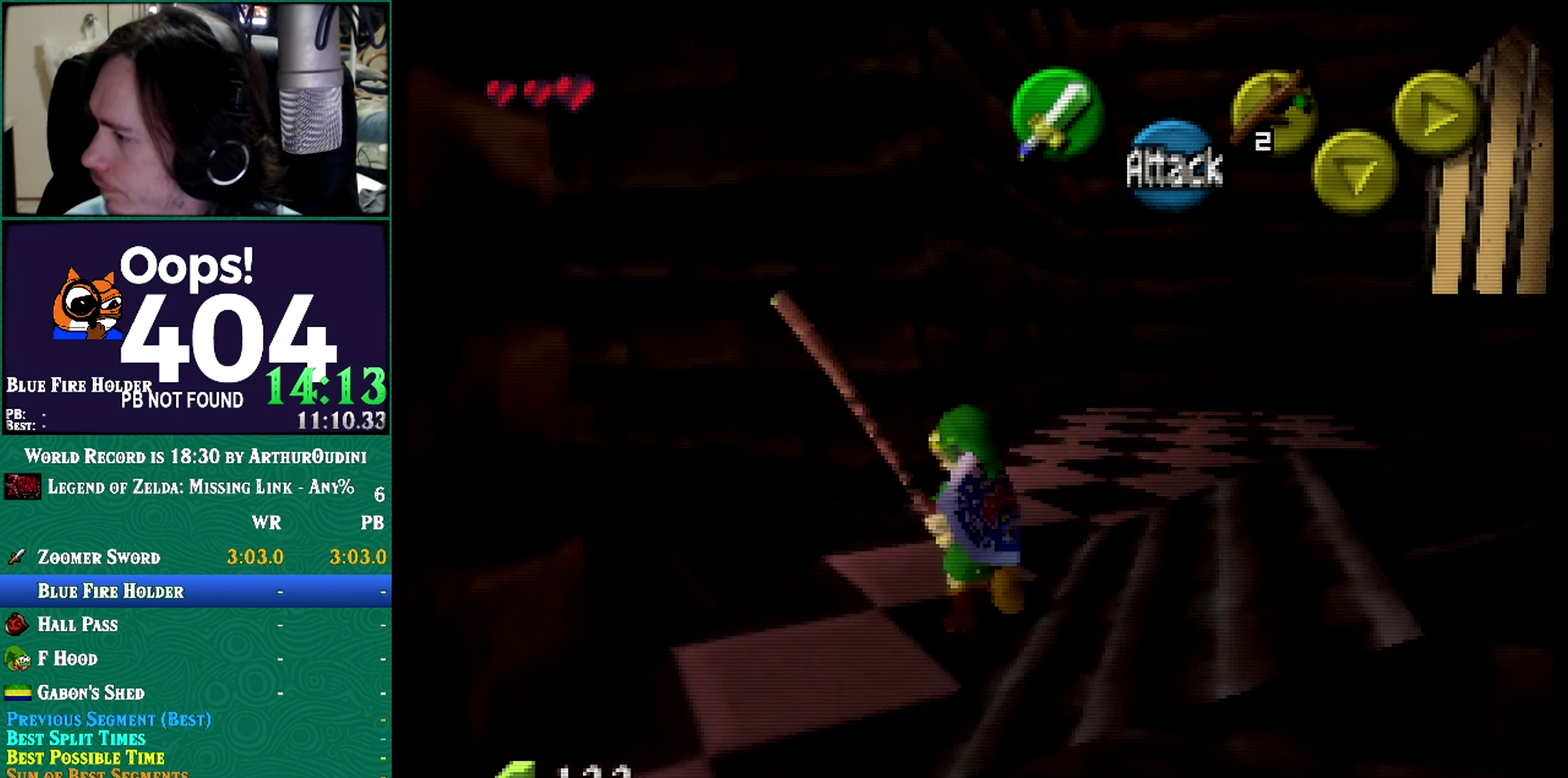
{"buttons": [], "left_stick": "up-left", "events": [[184, "A", "down"], [184, "C_RIGHT", "down"], [184, "left_stick", "center"], [251, "A", "up"], [251, "C_RIGHT", "up"], [251, "left_stick", "up-left"]]}
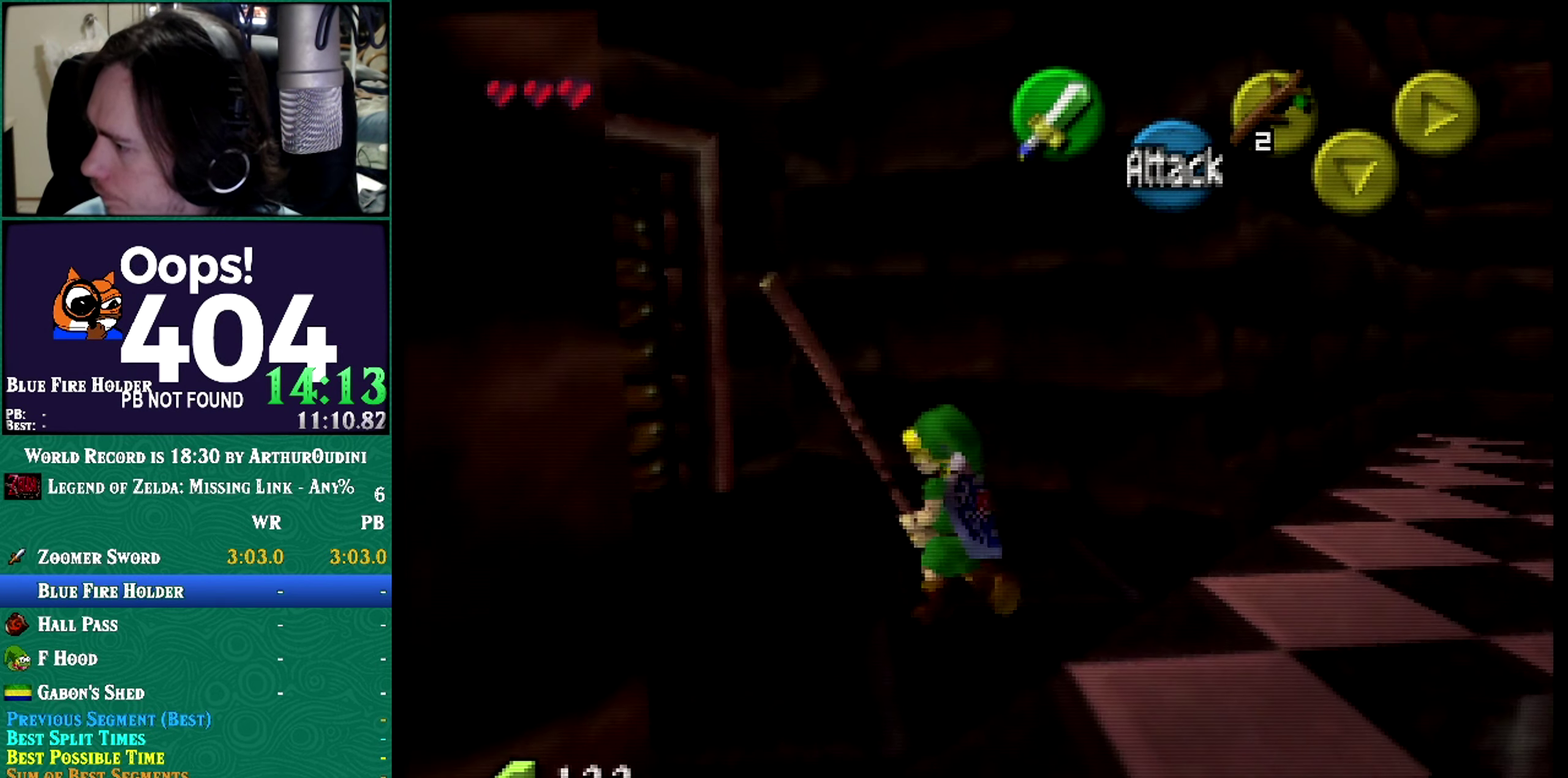
{"buttons": [], "left_stick": "up-left", "events": []}
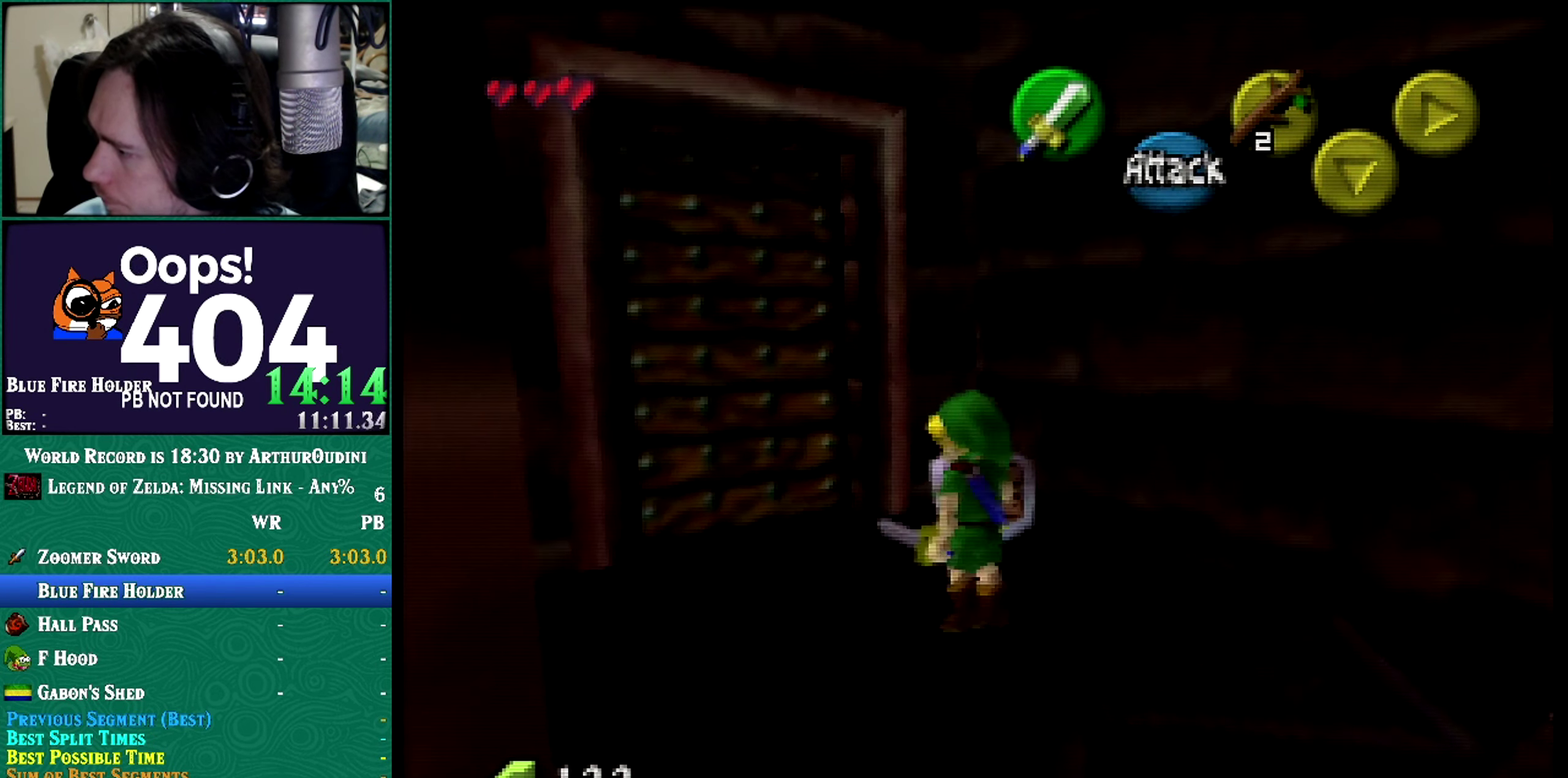
{"buttons": ["A"], "left_stick": "center"}
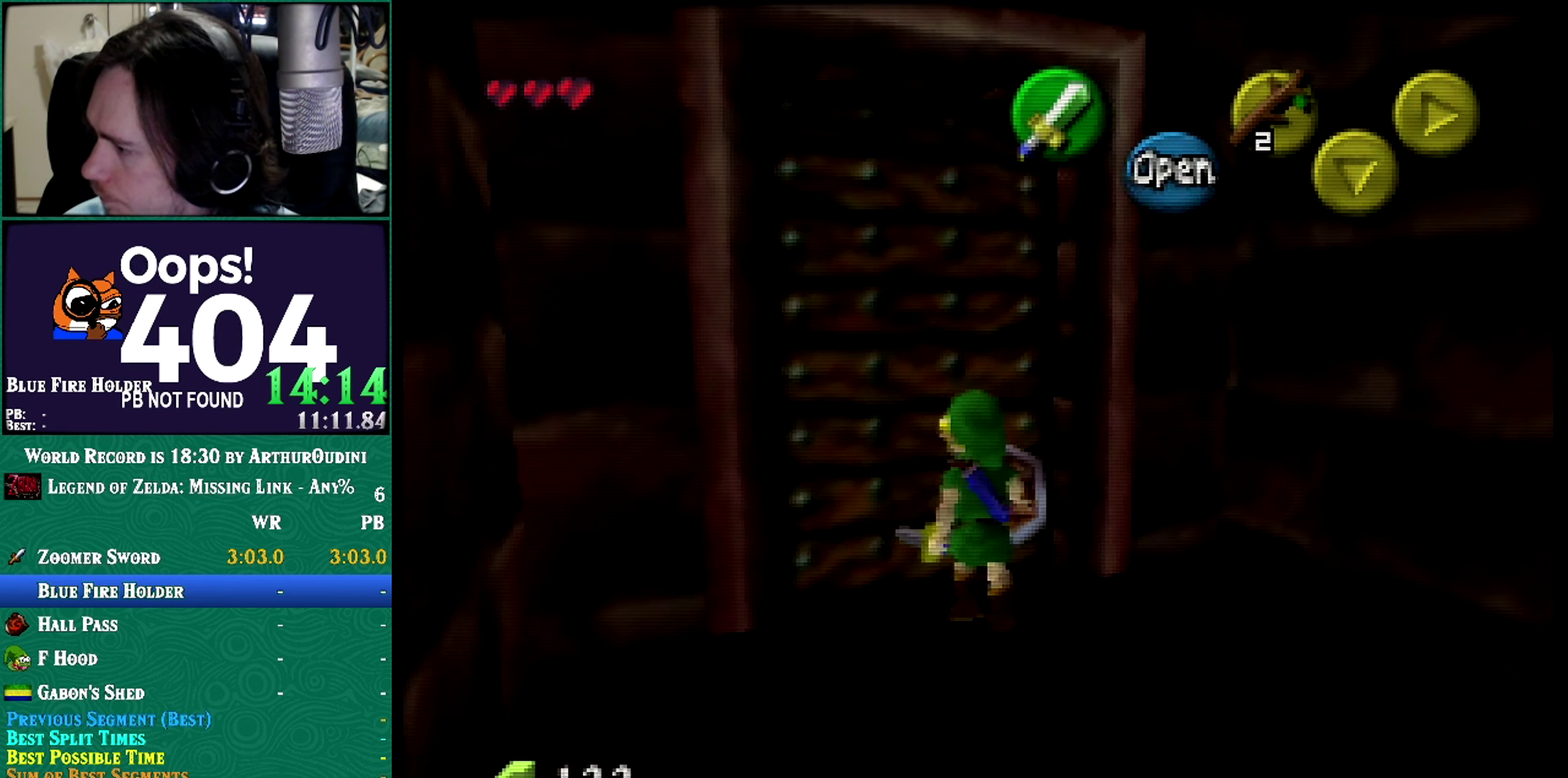
{"buttons": [], "left_stick": "center", "events": [[133, "A", "up"]]}
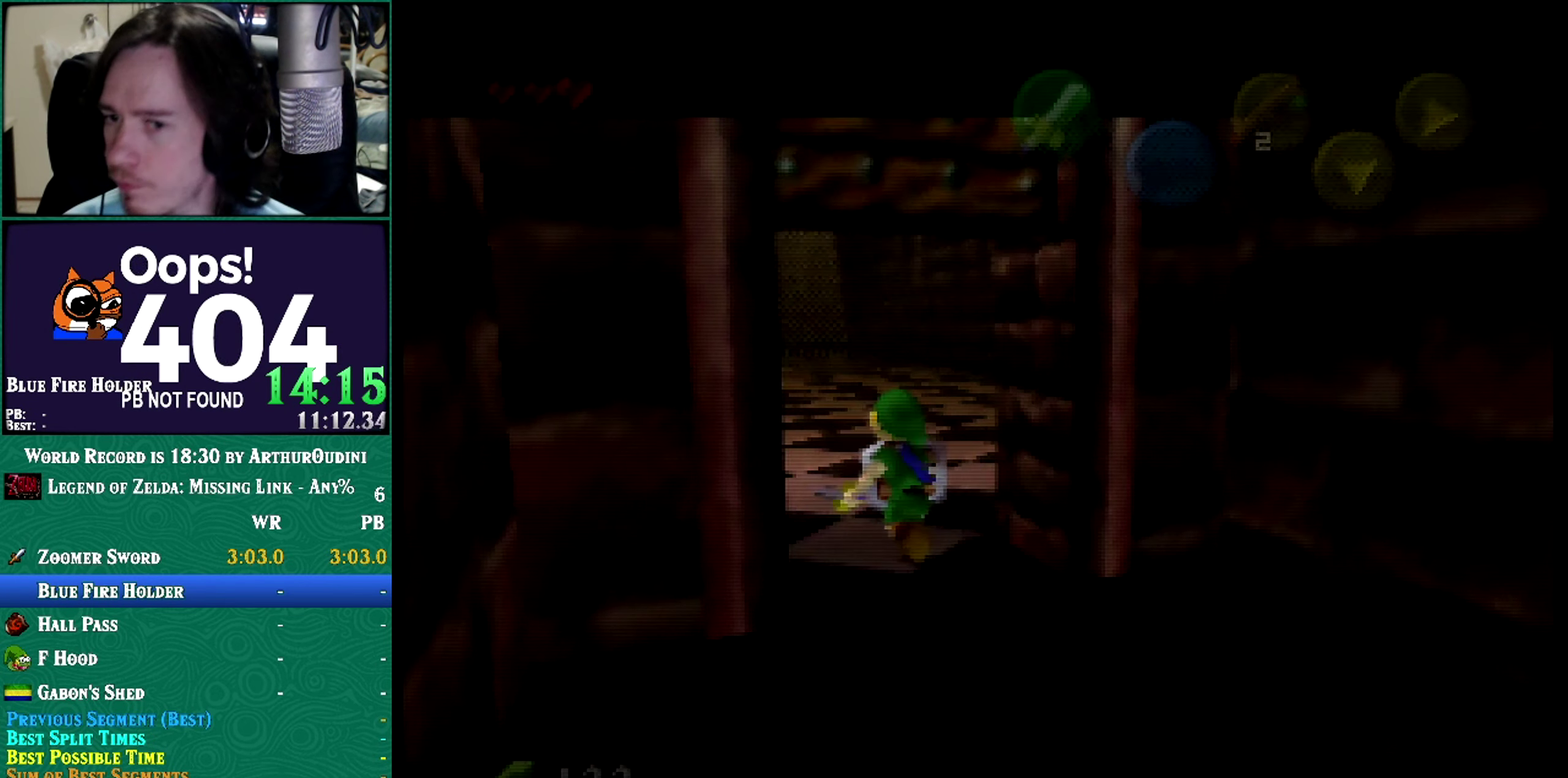
{"buttons": [], "left_stick": "center", "events": []}
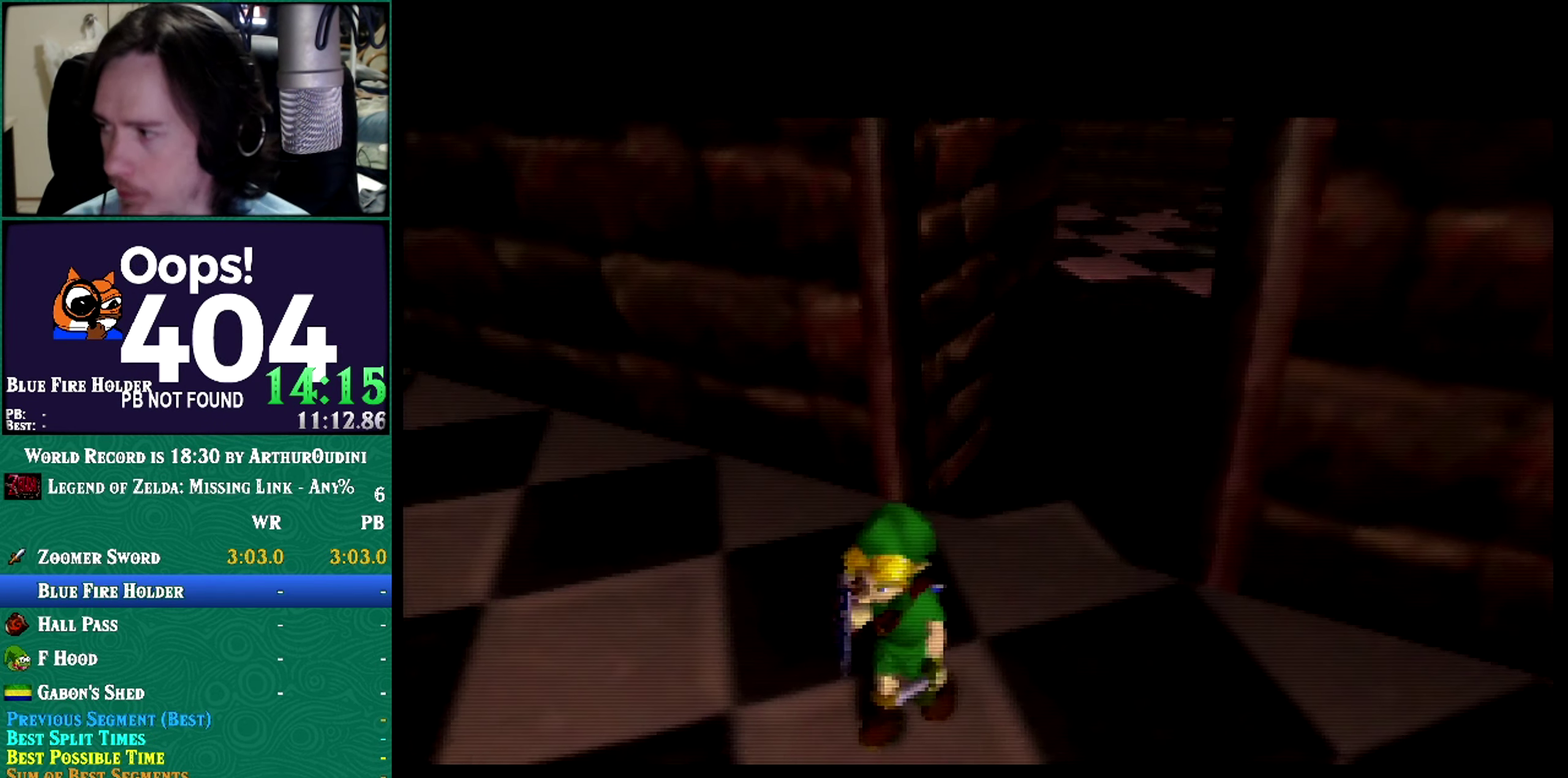
{"buttons": [], "left_stick": "center", "events": []}
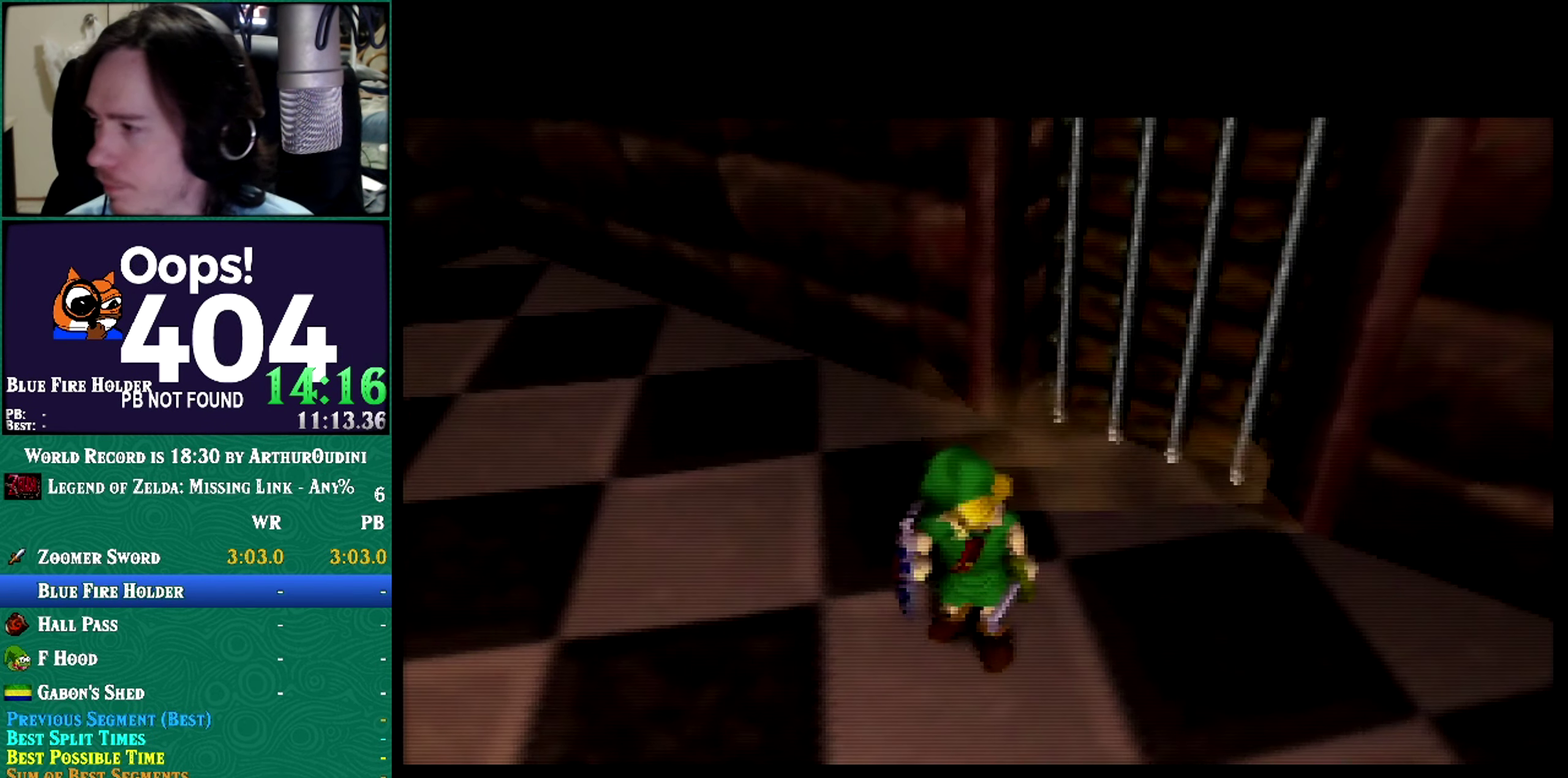
{"buttons": [], "left_stick": "center", "events": []}
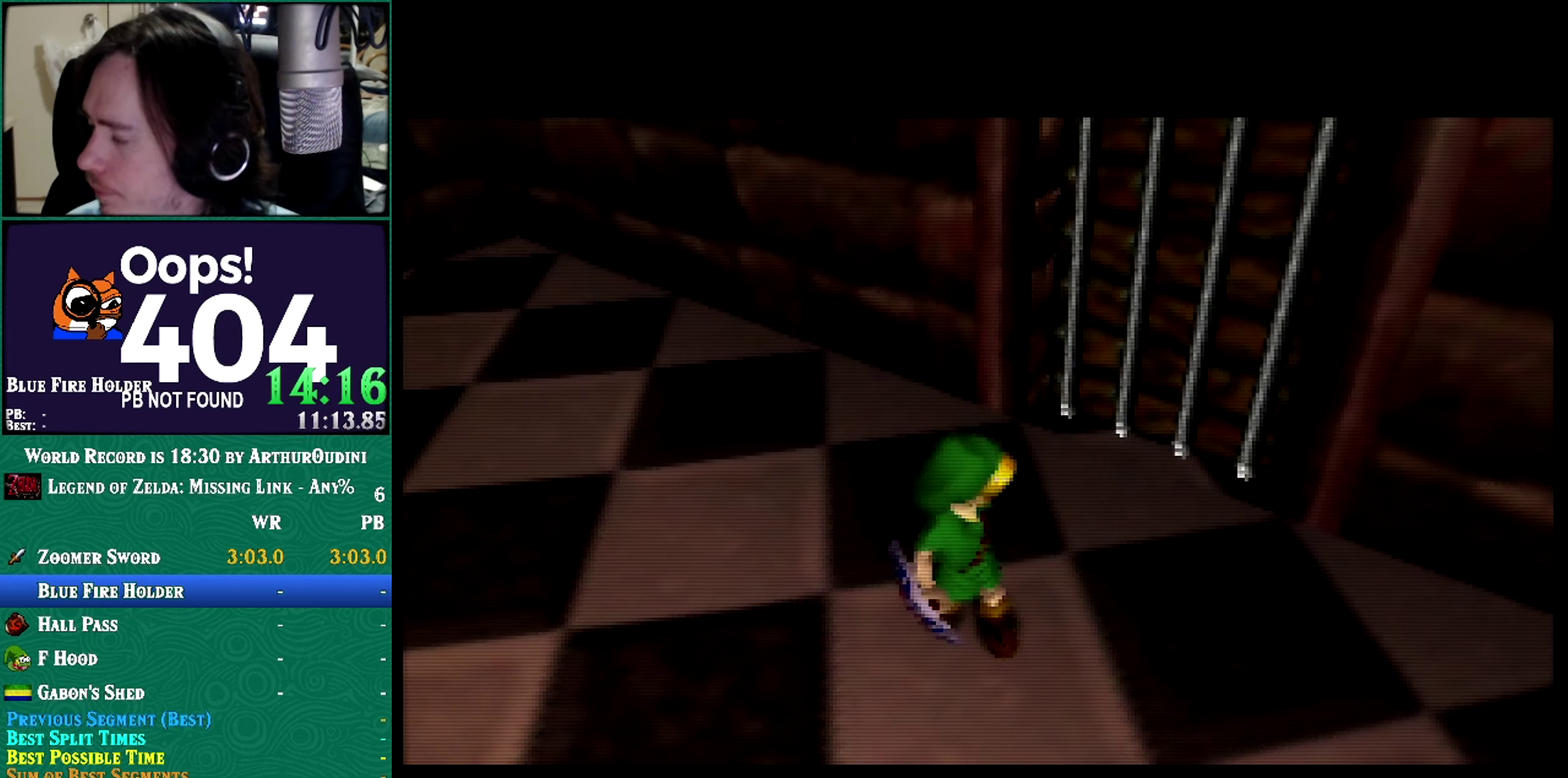
{"buttons": [], "left_stick": "center", "events": []}
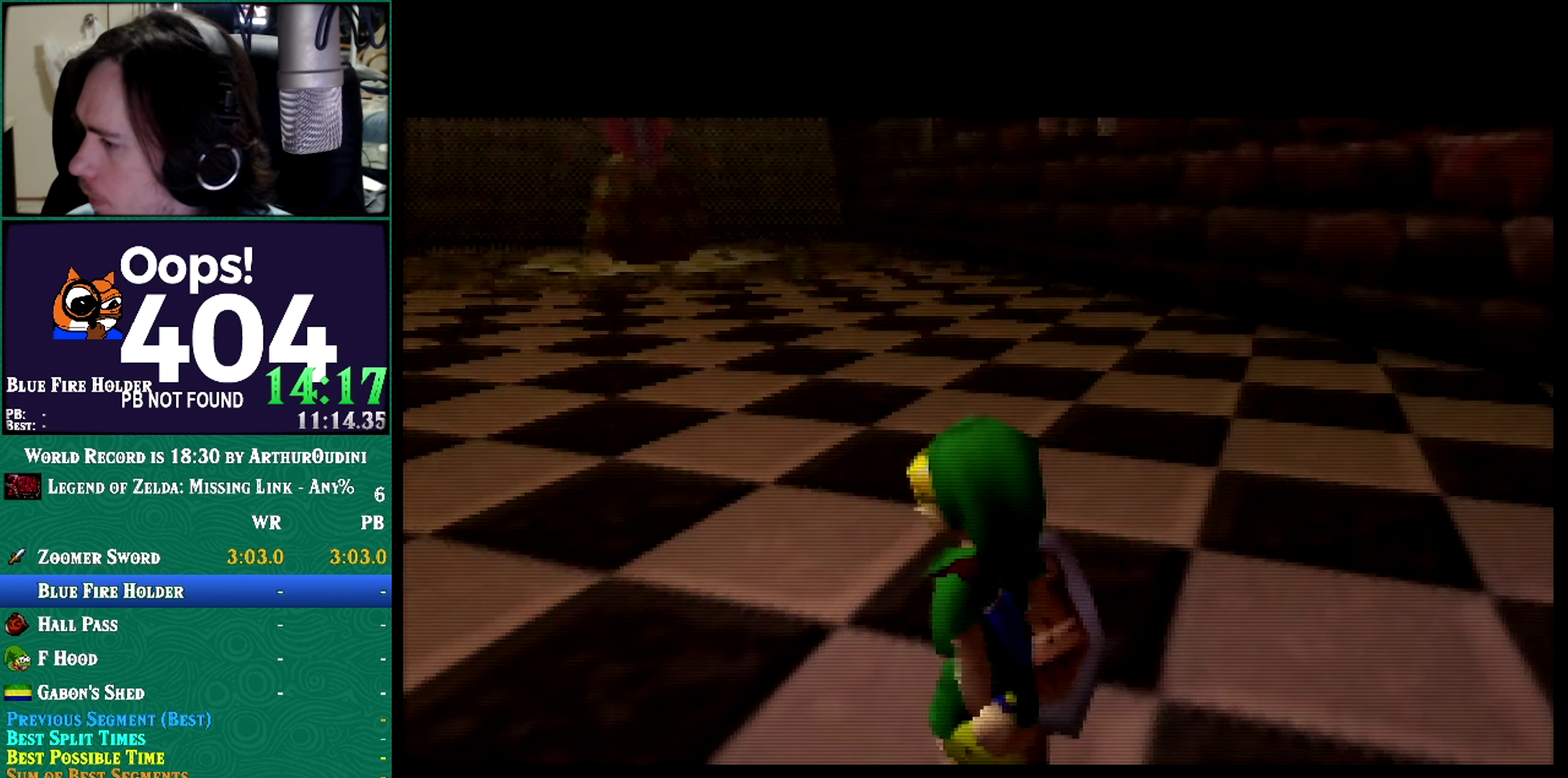
{"buttons": [], "left_stick": "center", "events": []}
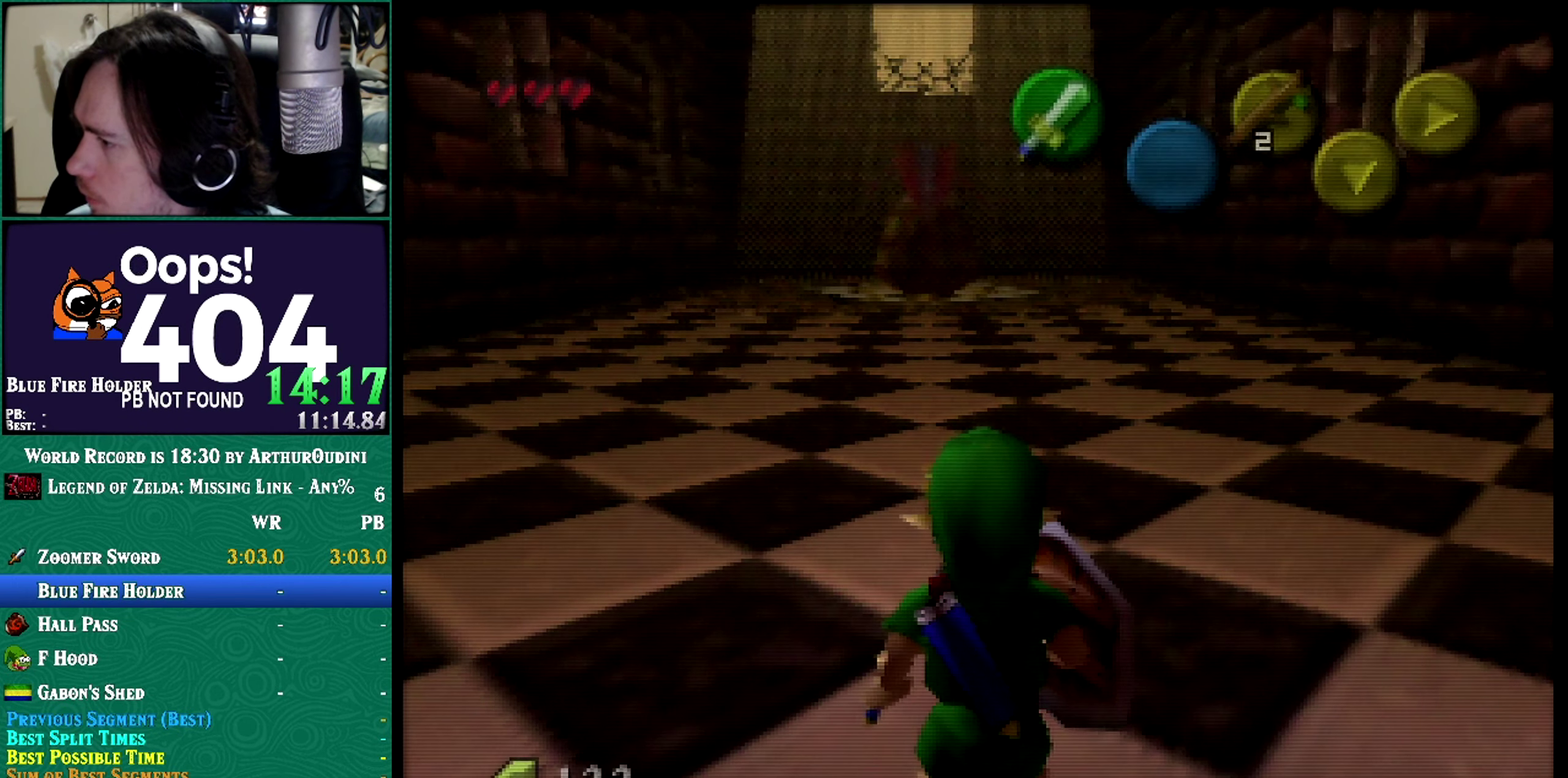
{"buttons": ["A", "Z"], "left_stick": "center", "events": [[84, "left_stick", "right"], [200, "left_stick", "center"], [317, "Z", "down"], [484, "A", "down"]]}
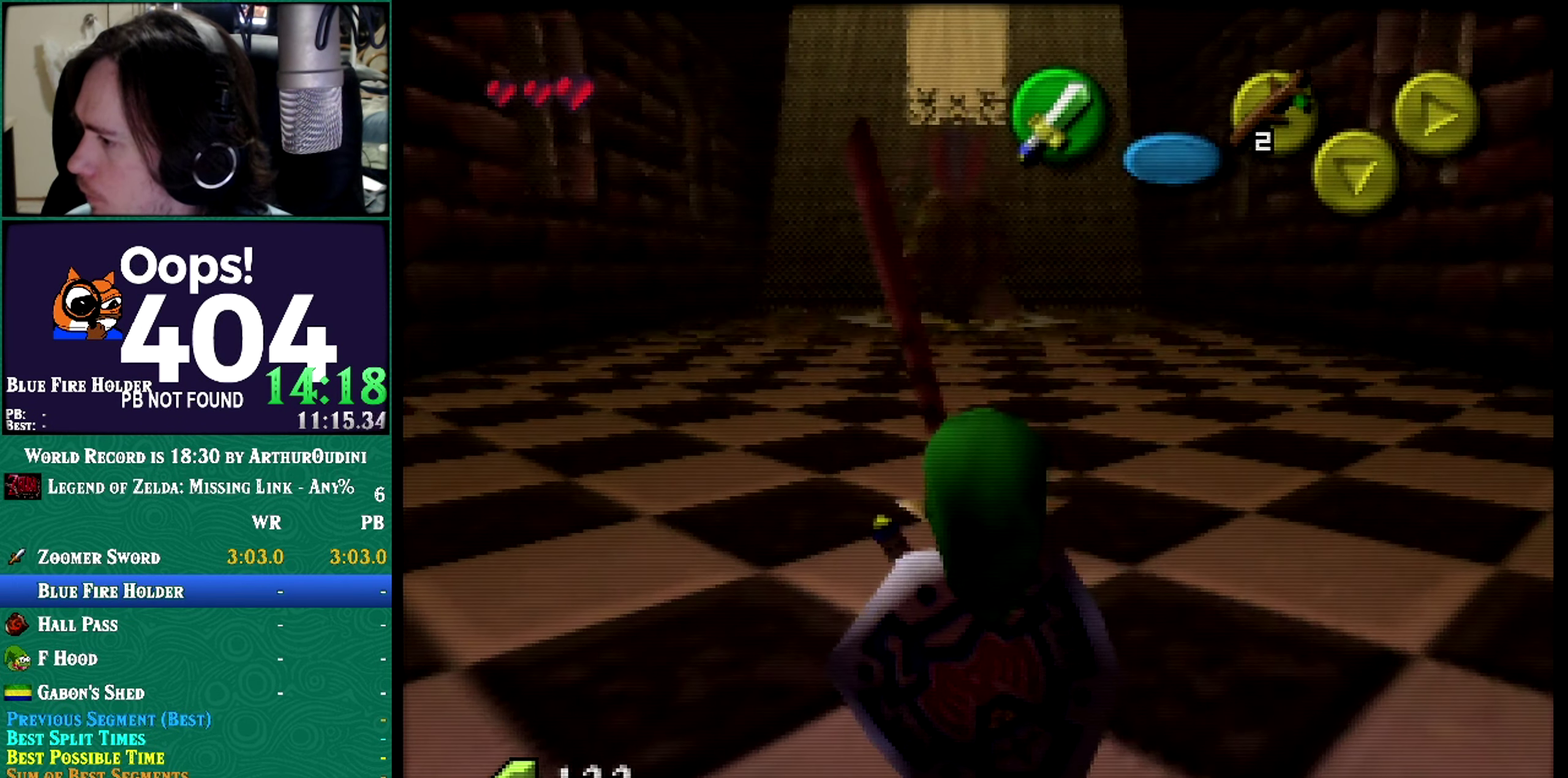
{"buttons": [], "left_stick": "up", "events": [[233, "A", "up"], [233, "Z", "up"], [267, "left_stick", "up"]]}